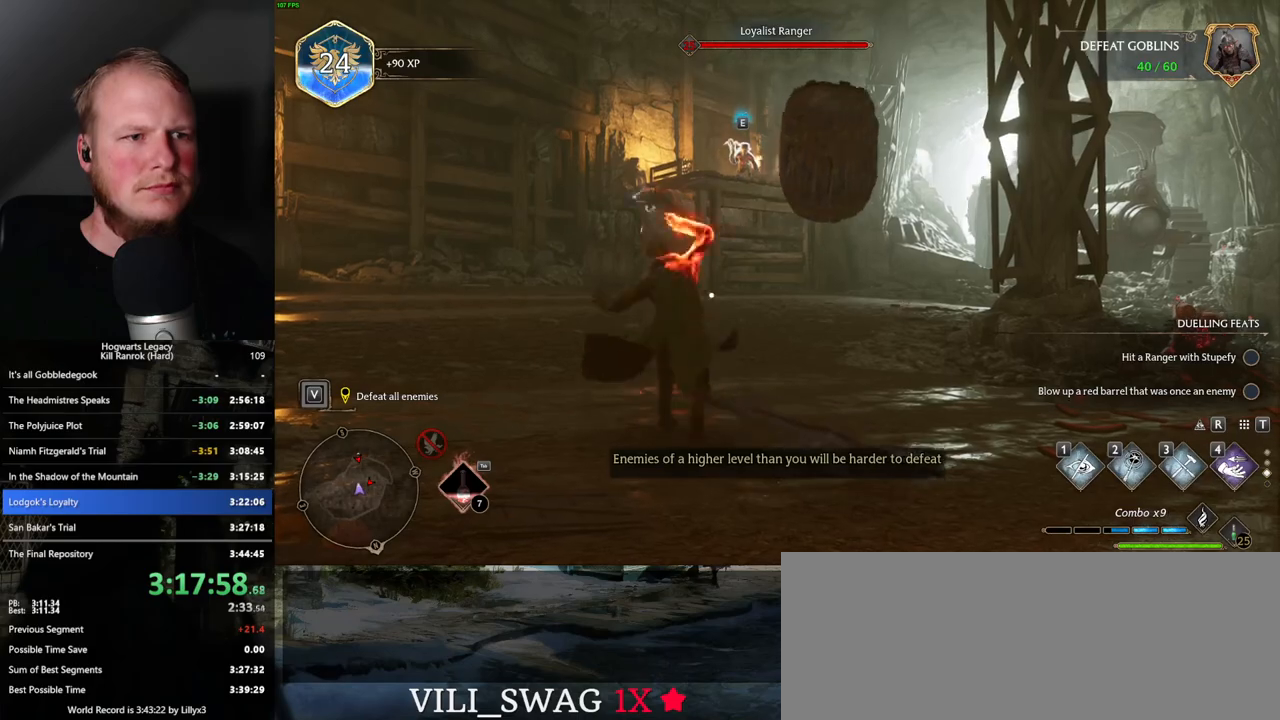
Gameplay with keyboard and mouse; each line is a JSON object with the keys and mouse buttons held at the frame after it. "events" lists presses ("down") and releases ("up") of ".", "/", "0", "1", "2", "3", "4", "5", "6", "7", "8", "9", "a", "alt_l", "alt_r", "b", "backslash", "backspace", "c", "caps_lock", "comma", "ctrl_l", "ctrl_r", "d", "e", "equals", "escape", "f", "f1", "f10", "f11", "f12", "f2", "f3", "f4", "f5", "f6", "f7", "f8", "f9", "g", "h", "i", "j", "k", "l", "lbracket", "m", "minus", "n", "o", "p", "q", "quote", "r", "rbracket", "return", "s", "semicolon", "shift_l", "shift_r", "space", "super_l", "super_r", "t", "tab", "tilde", "u", "v", "w", "x", "y", "z", "mouse_left", "mouse_wheel", "mouse_right", "mouse_mb4" and "mouse_mb5" between this image and that frame as [ms after this image, input, new state], when the widget could be followed in between. "mouse_left", "mouse_wheel", "mouse_right", "mouse_mb4", "mouse_mb5" = the "left", "wheel", "right", "mb4", "mb5" buttons of the "mouse" list. No other keys are recorded. "wheel" means that the mouse wheel is clicked or scrolled. Mouse movement is not recorded.
{"keys": ["w", "z"], "mouse": [], "events": [[467, "z", "down"]]}
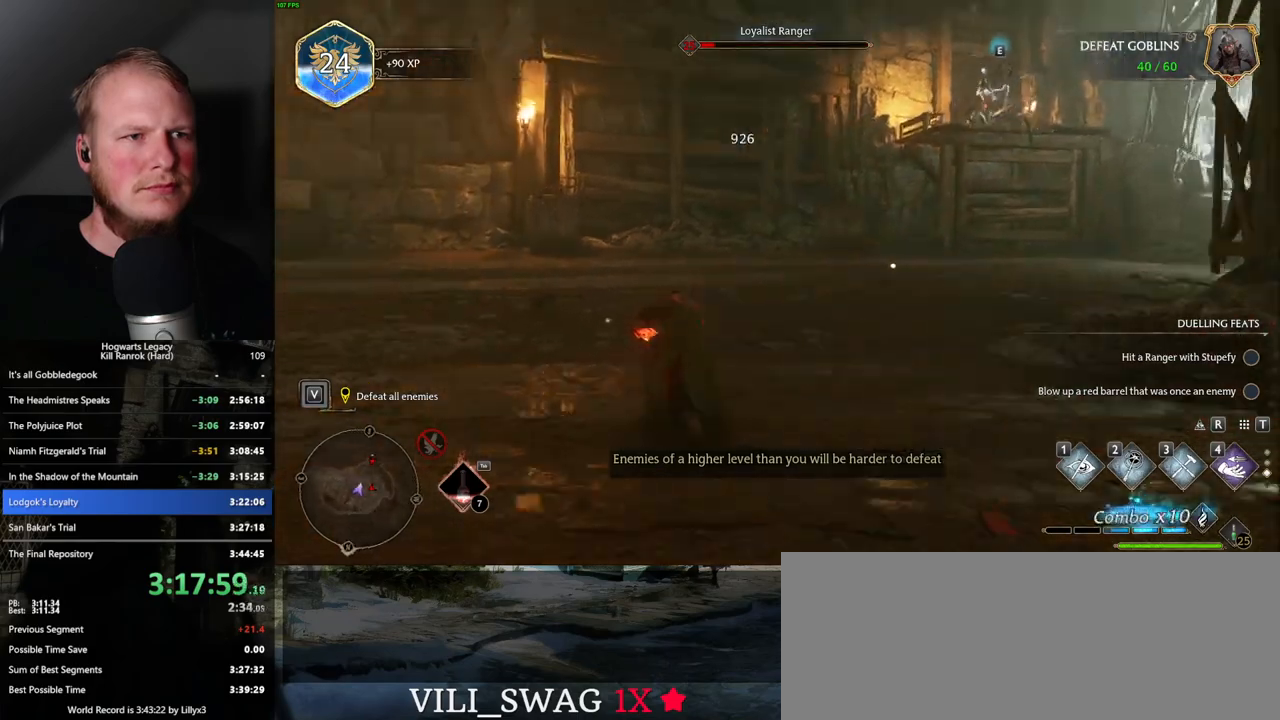
{"keys": ["w"], "mouse": [], "events": [[67, "z", "up"]]}
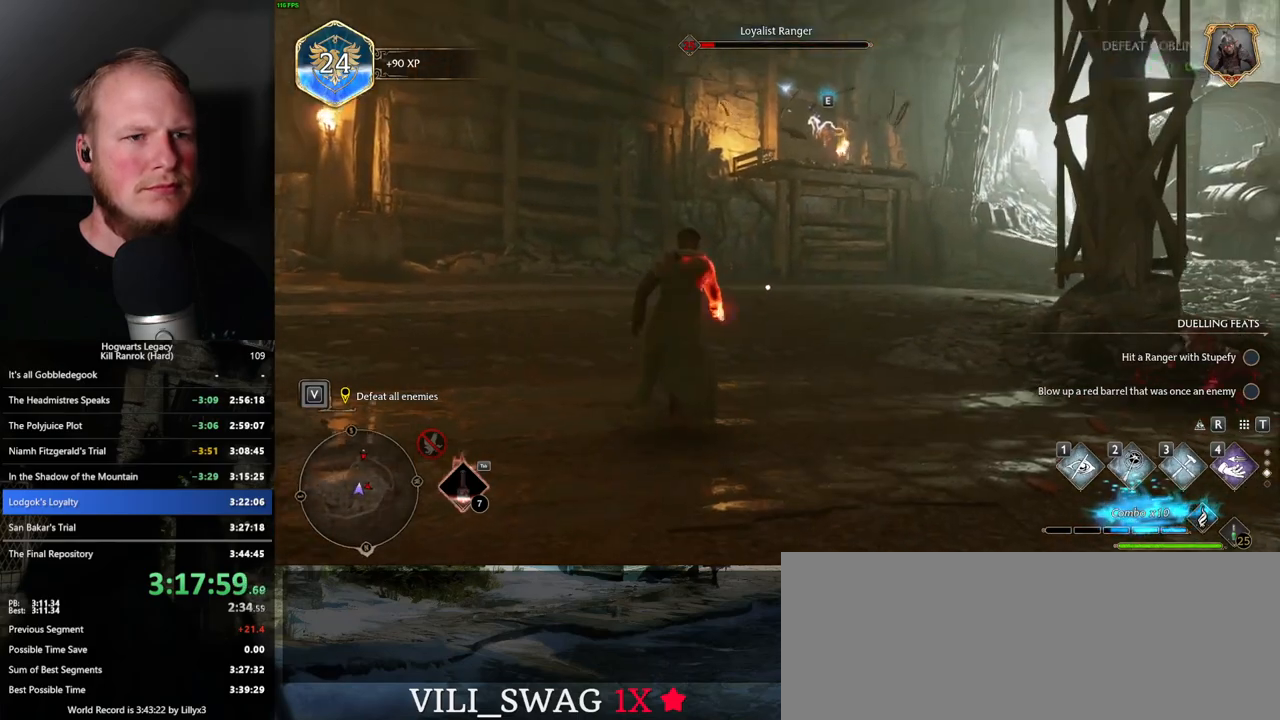
{"keys": ["a", "w"], "mouse": [], "events": [[234, "z", "down"], [367, "z", "up"], [484, "a", "down"]]}
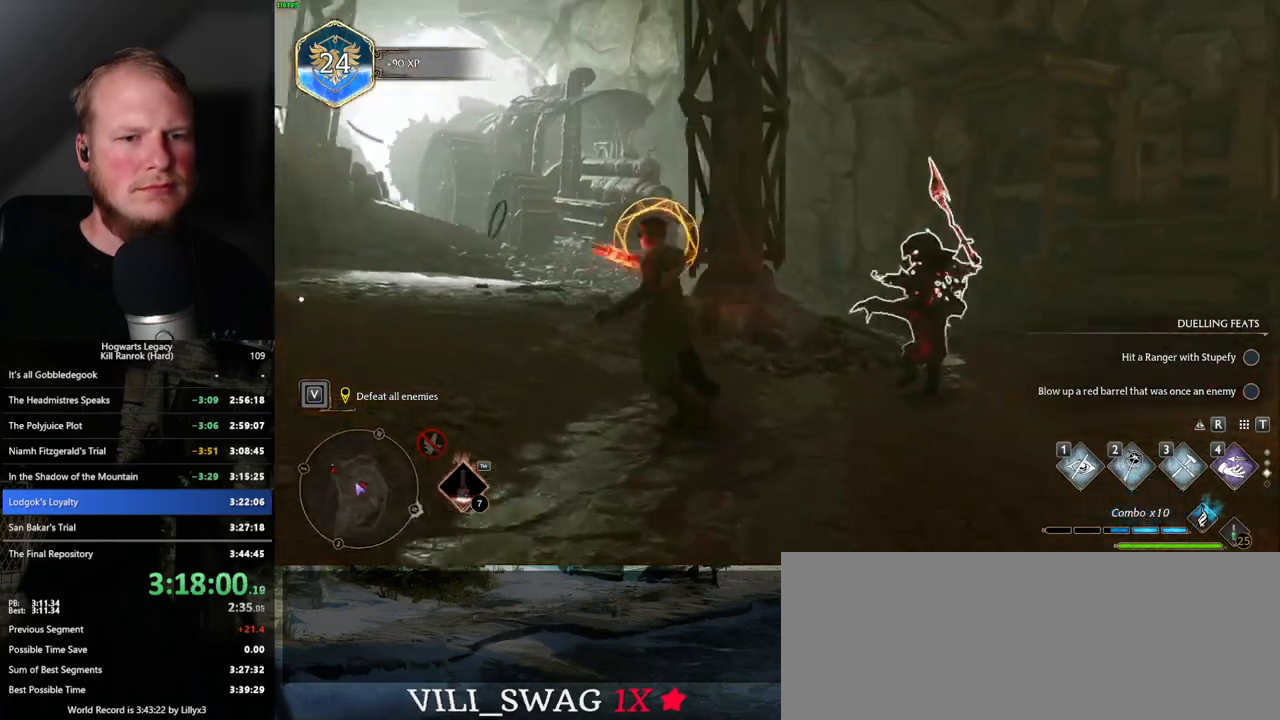
{"keys": ["a", "w"], "mouse": [], "events": []}
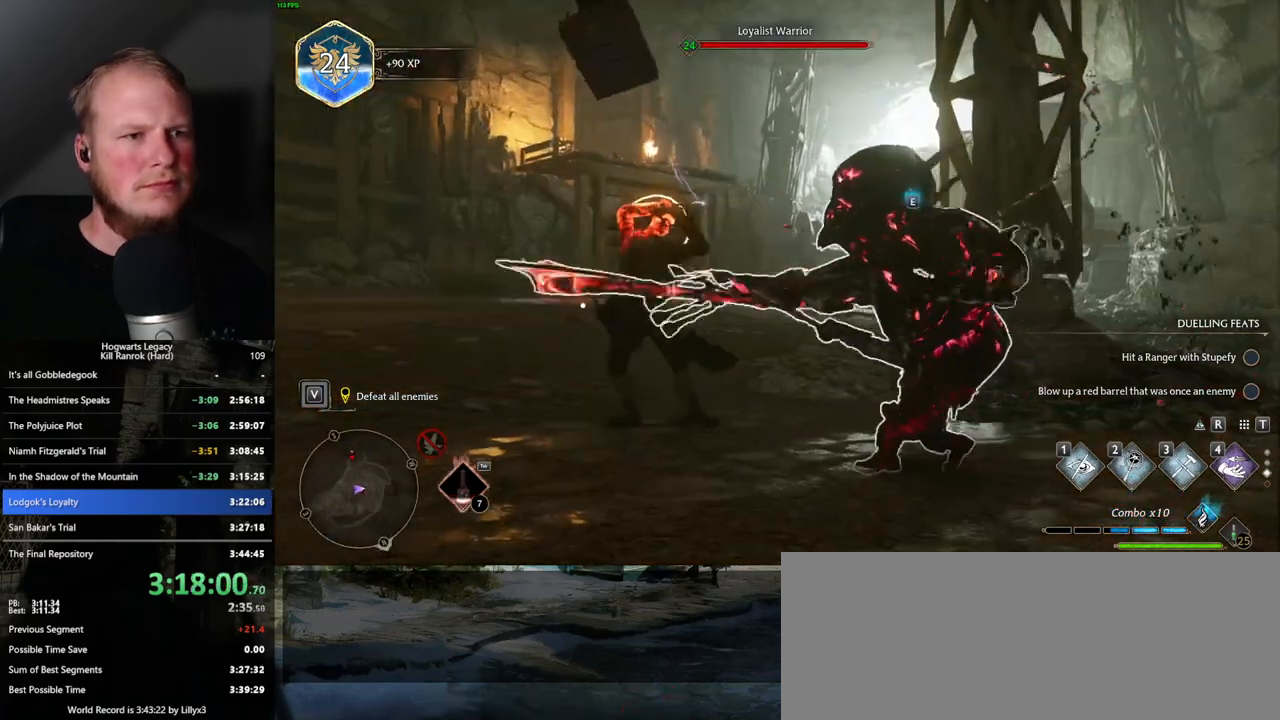
{"keys": ["w"], "mouse": [], "events": [[284, "a", "up"]]}
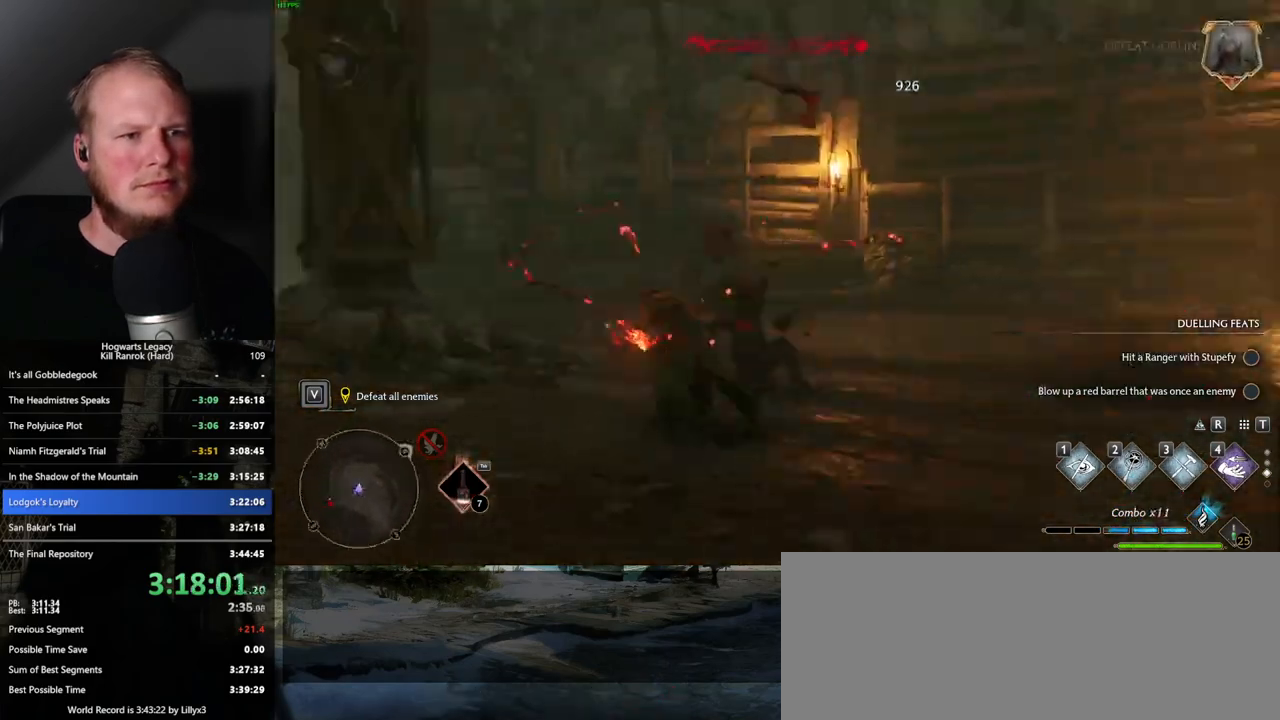
{"keys": ["w"], "mouse": [], "events": [[150, "z", "down"], [250, "z", "up"]]}
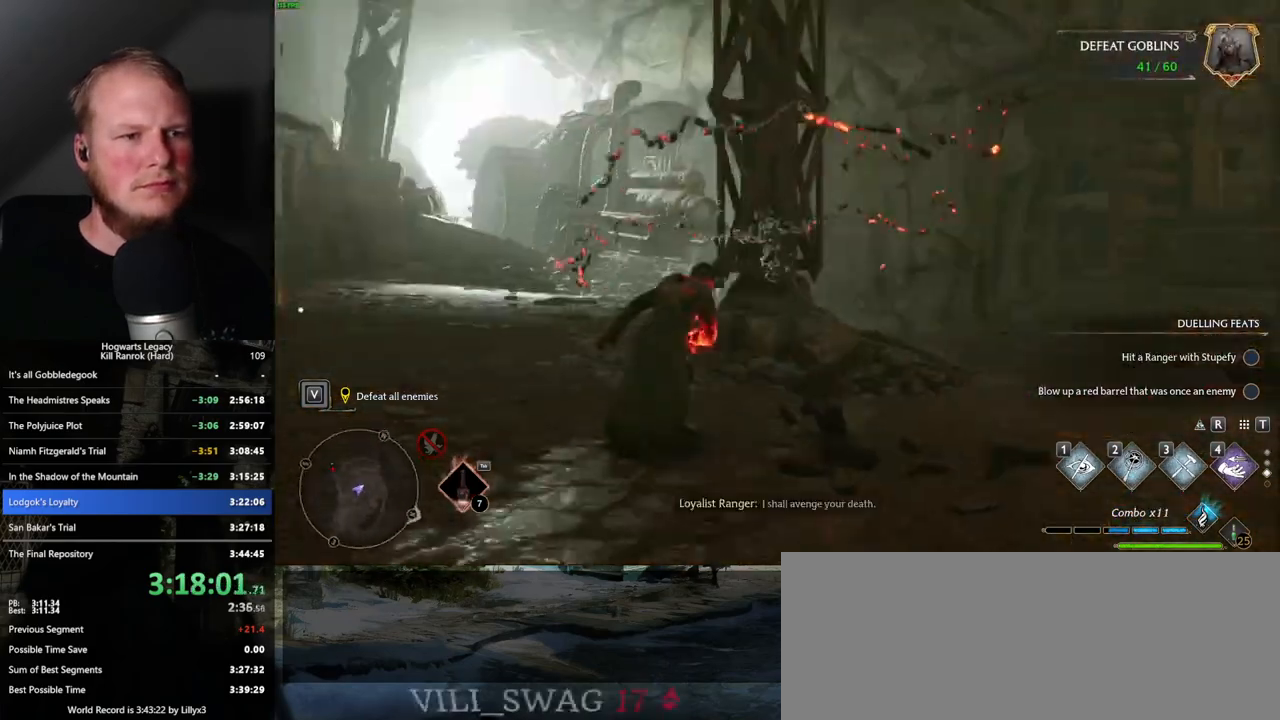
{"keys": ["a"], "mouse": [], "events": [[50, "a", "down"], [250, "w", "up"]]}
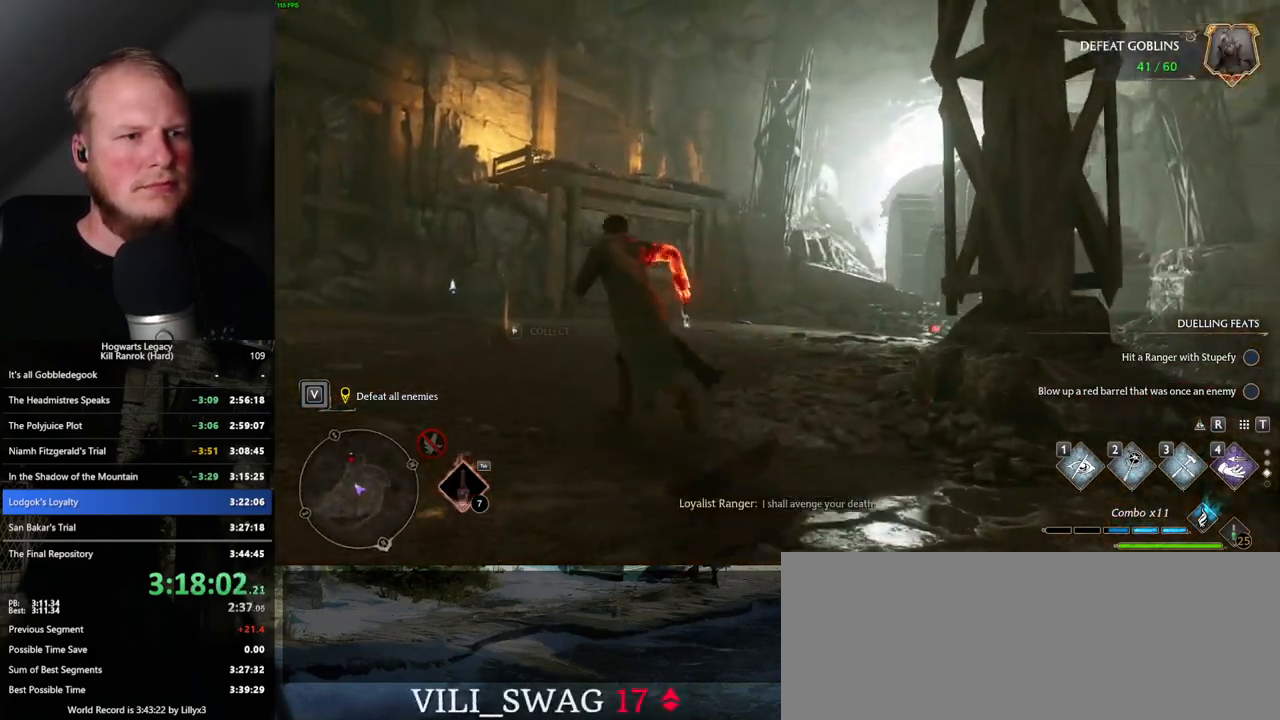
{"keys": ["s"], "mouse": [], "events": [[284, "s", "down"], [334, "a", "up"]]}
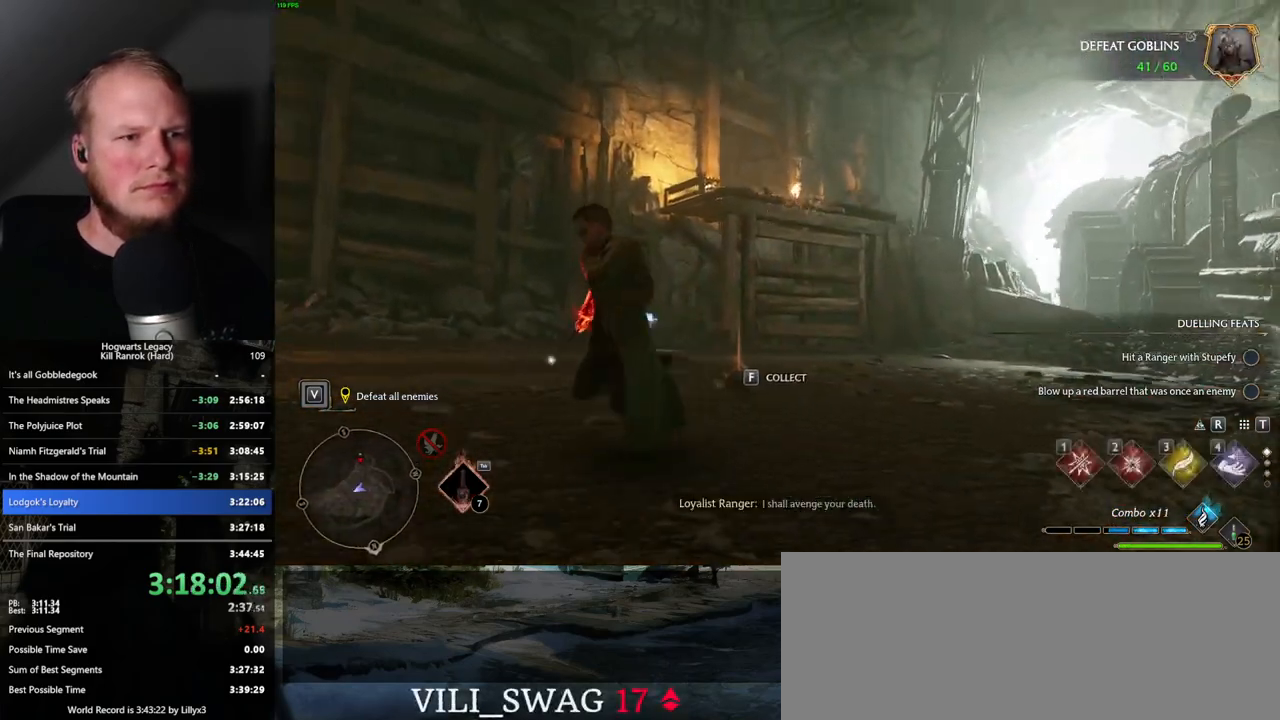
{"keys": ["d", "s"], "mouse": [], "events": [[300, "d", "down"]]}
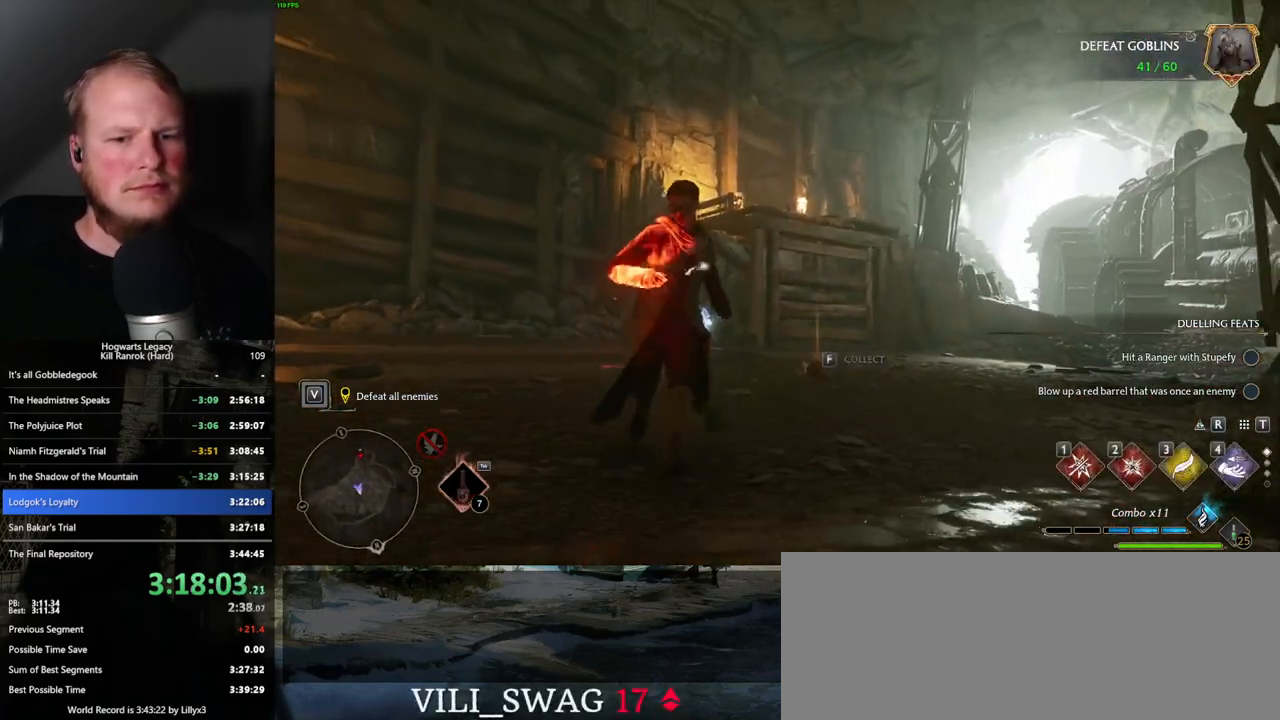
{"keys": ["s"], "mouse": [], "events": [[34, "d", "up"], [217, "d", "down"], [484, "d", "up"]]}
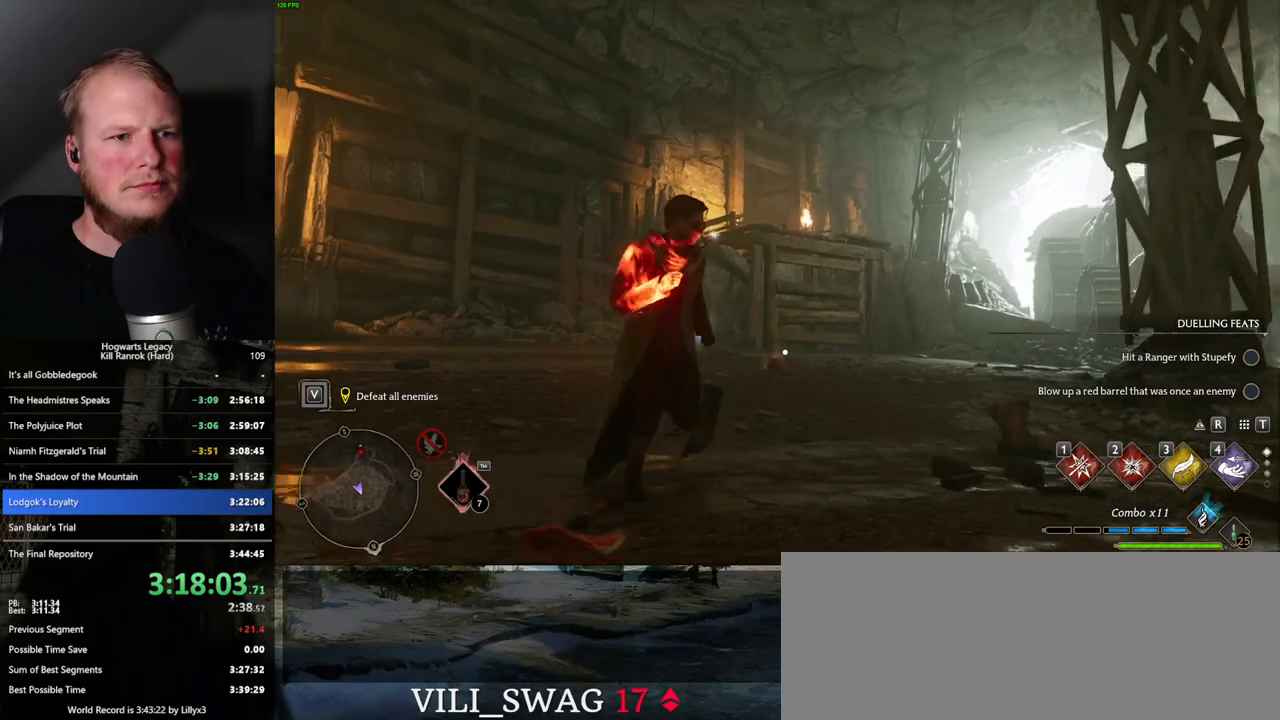
{"keys": ["d", "s"], "mouse": [], "events": [[400, "d", "down"]]}
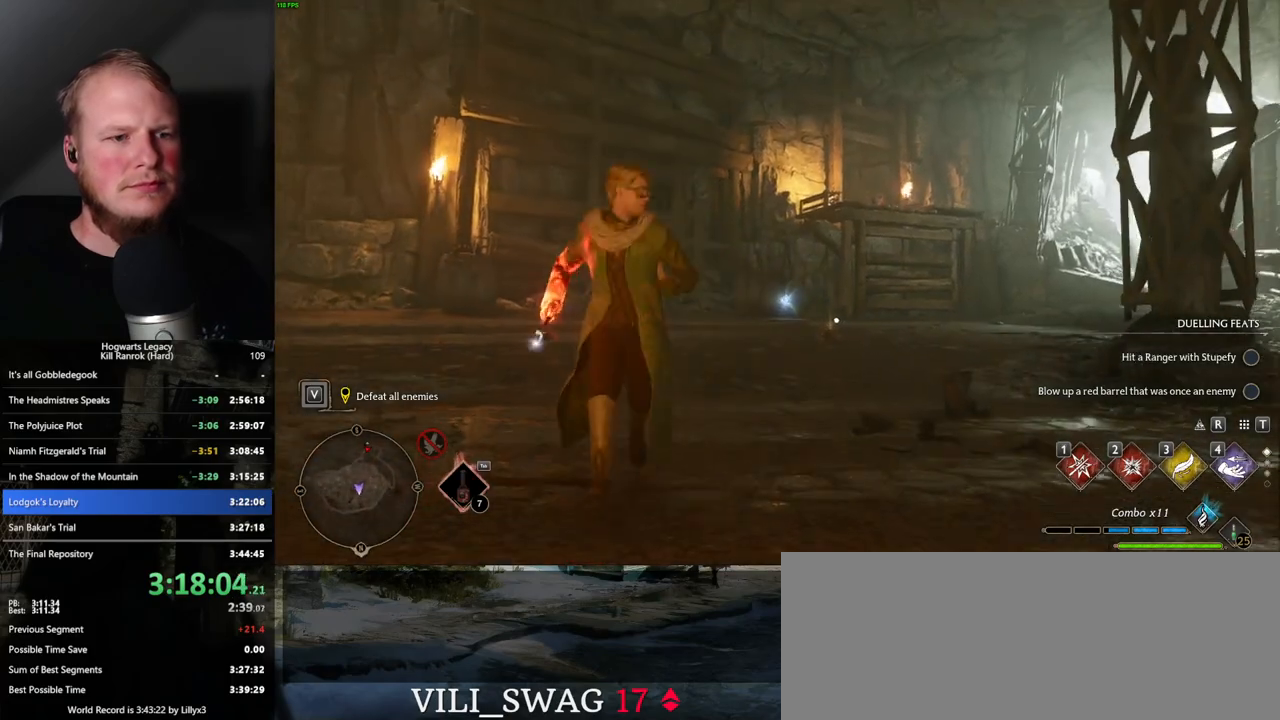
{"keys": [], "mouse": [], "events": [[250, "d", "up"], [467, "s", "up"]]}
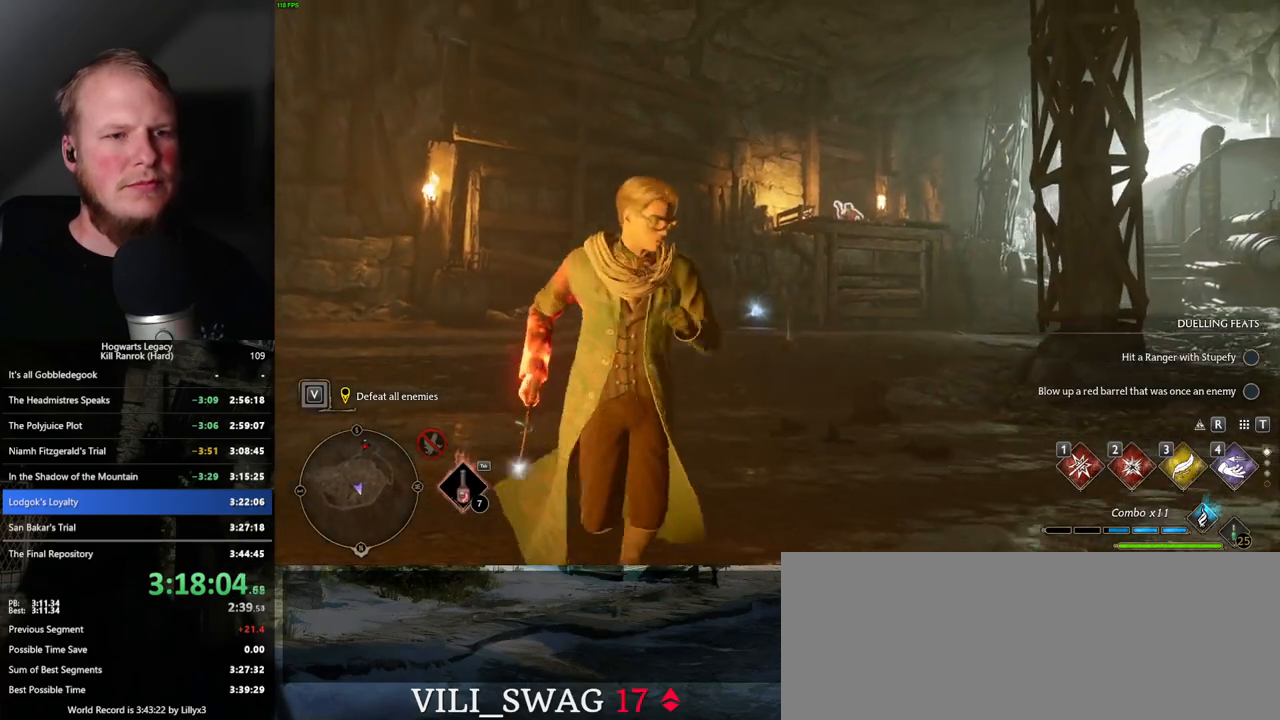
{"keys": ["z"], "mouse": [], "events": [[434, "z", "down"]]}
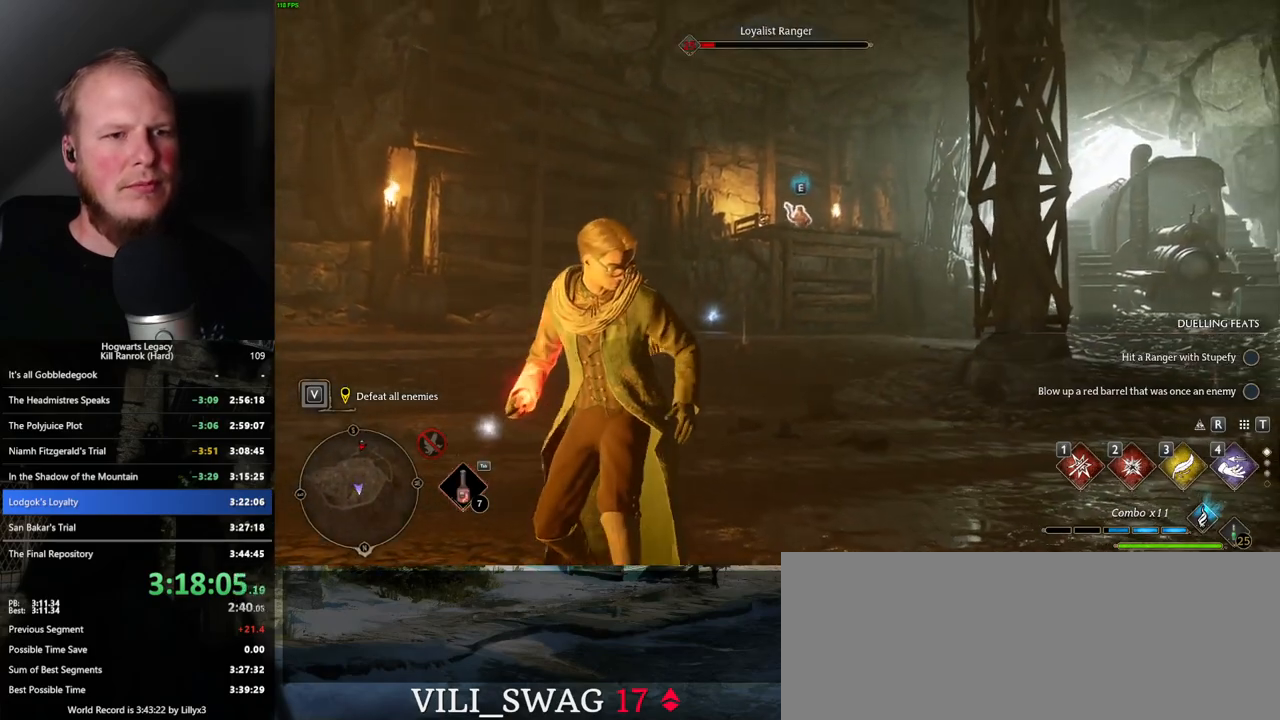
{"keys": [], "mouse": [], "events": [[67, "z", "up"], [384, "1", "down"], [500, "1", "up"]]}
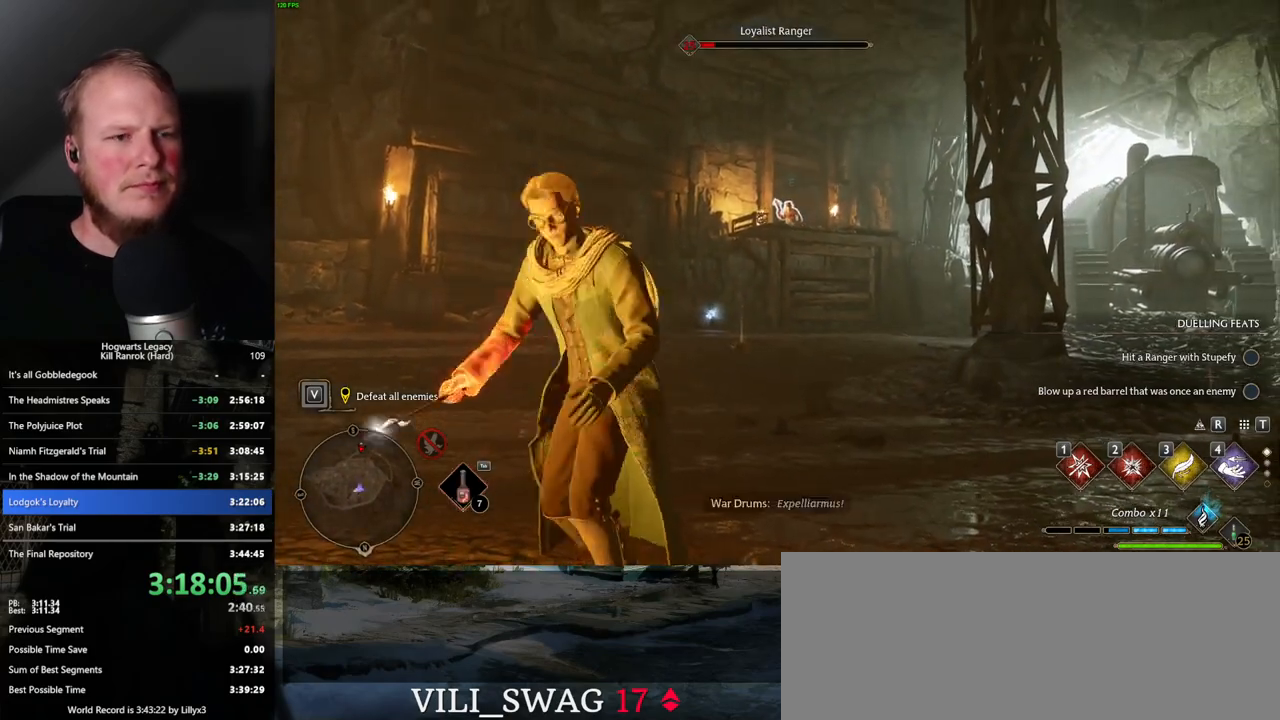
{"keys": [], "mouse": [], "events": []}
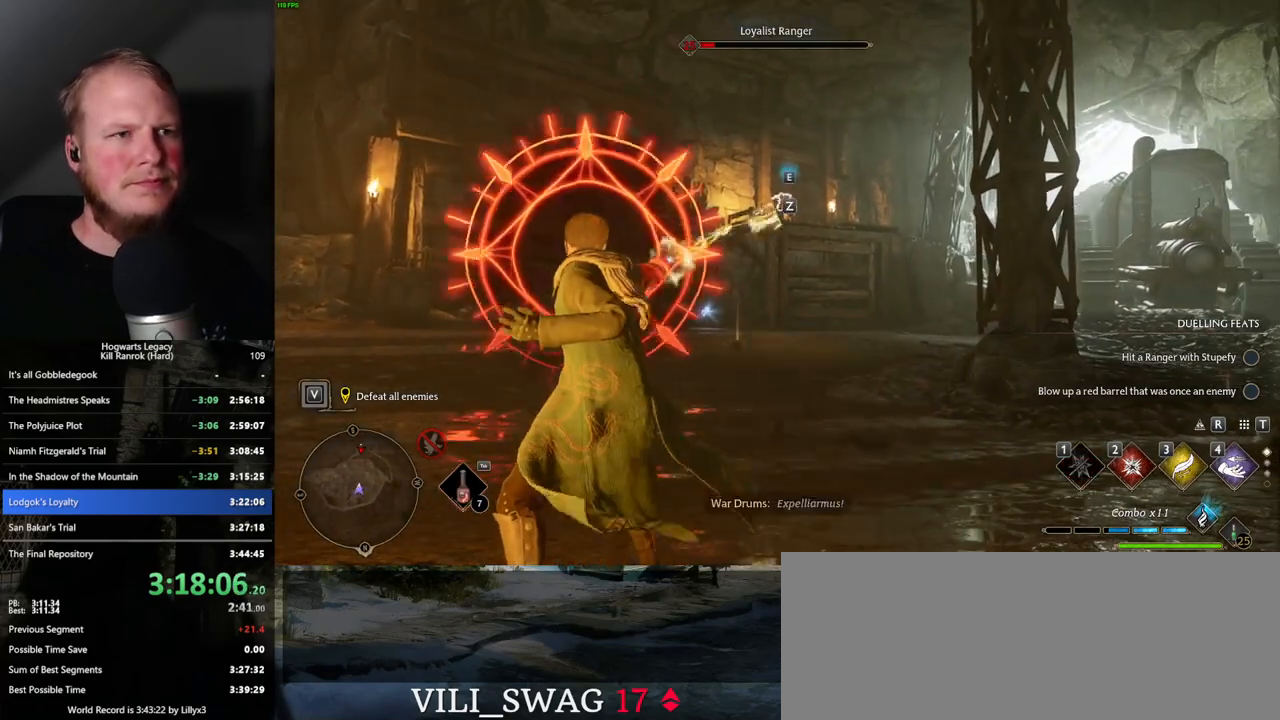
{"keys": [], "mouse": [], "events": [[284, "z", "down"], [367, "z", "up"]]}
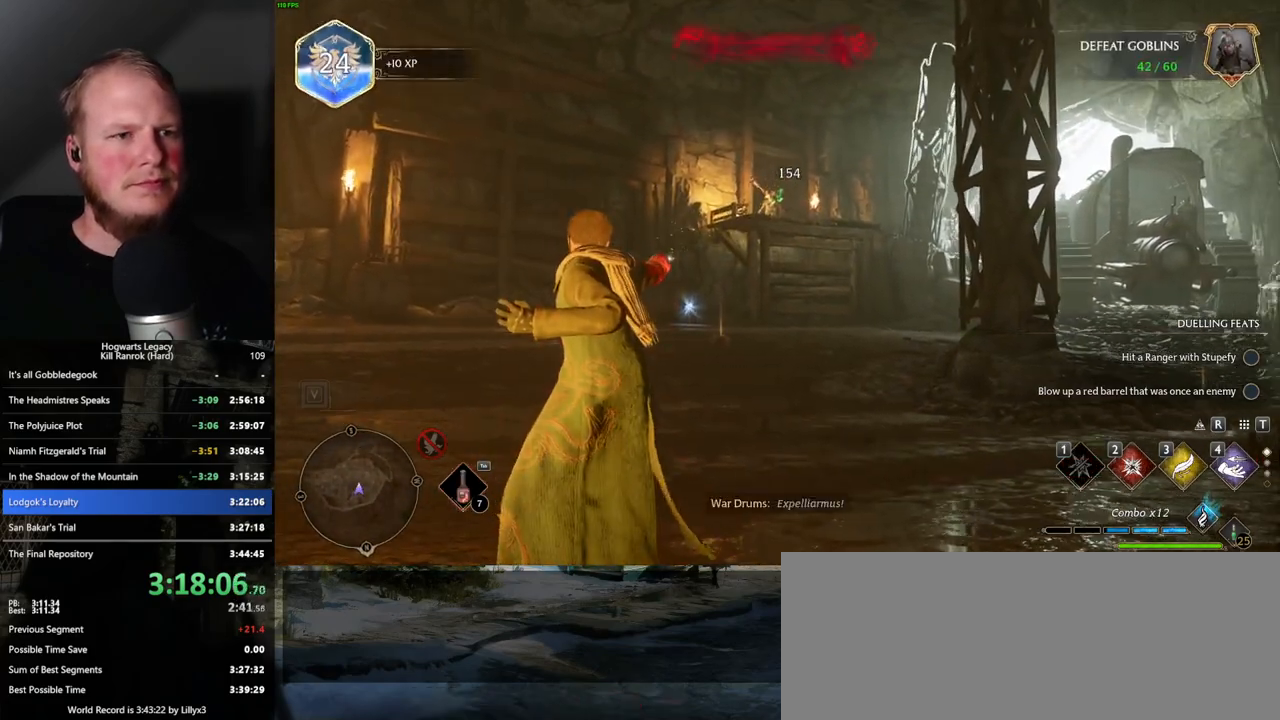
{"keys": ["w"], "mouse": [], "events": [[334, "w", "down"]]}
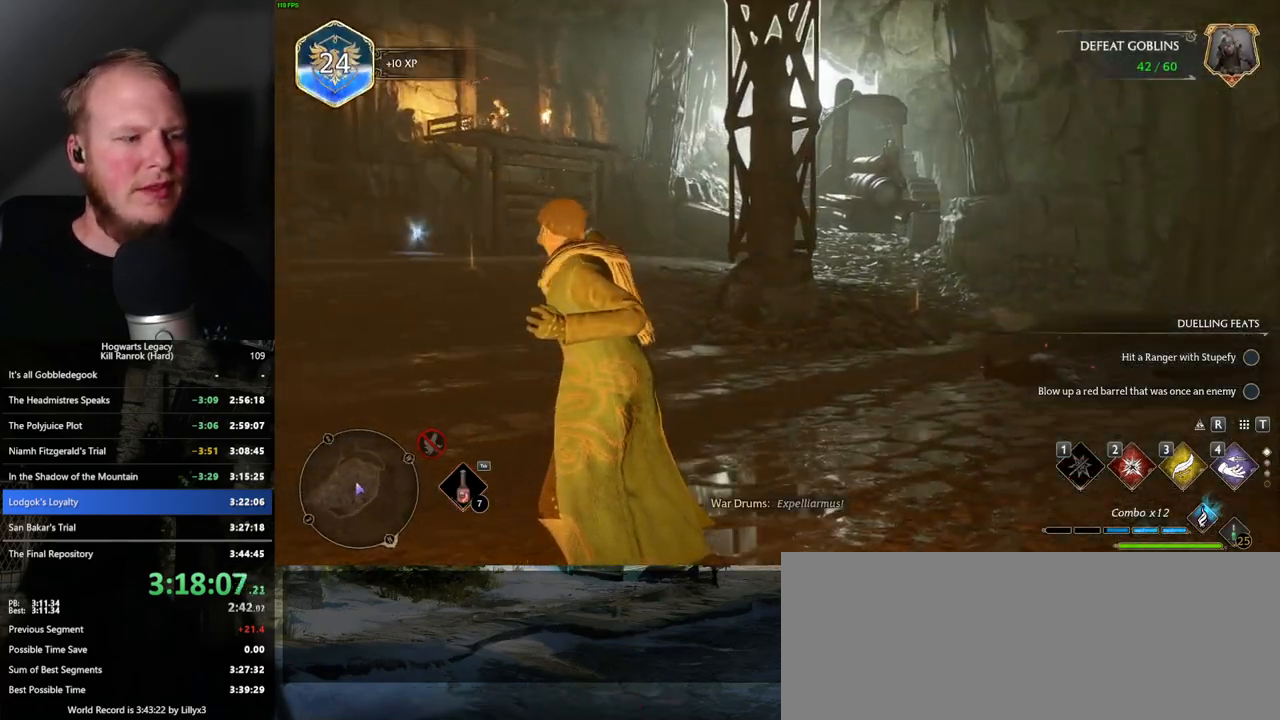
{"keys": ["a"], "mouse": [], "events": [[234, "a", "down"], [300, "w", "up"]]}
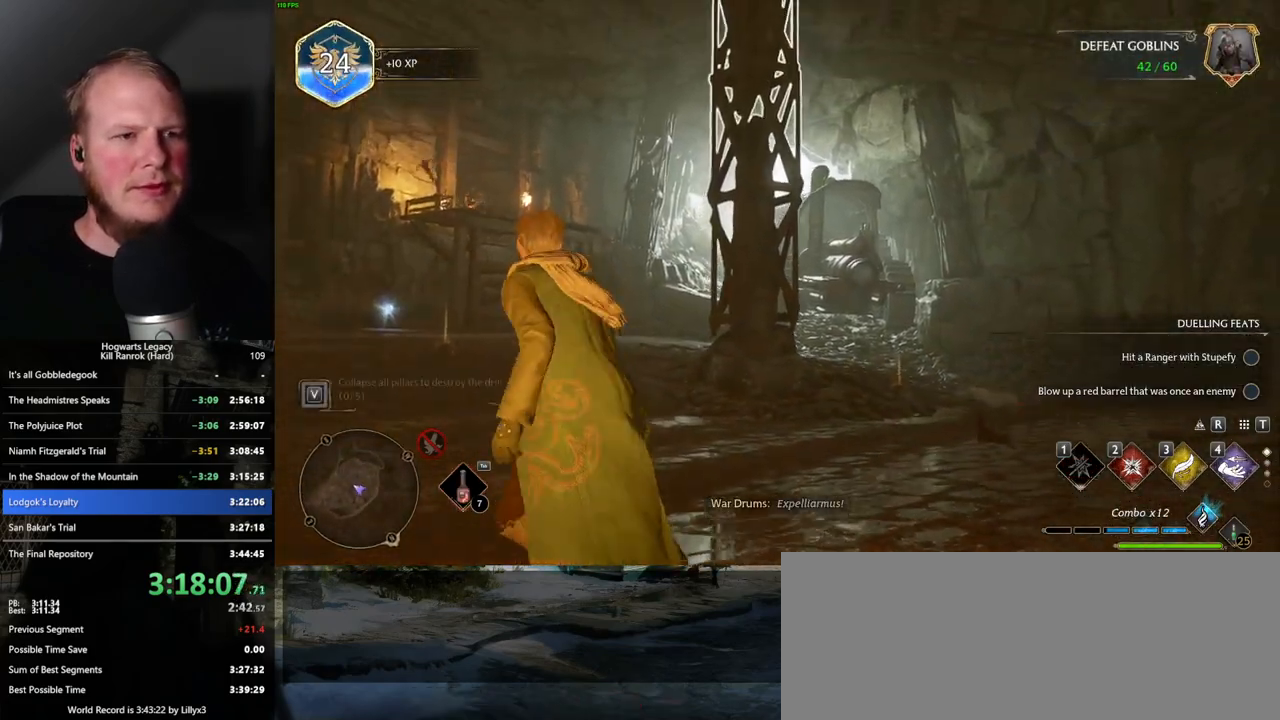
{"keys": ["w"], "mouse": [], "events": [[84, "2", "down"], [217, "2", "up"], [467, "w", "down"], [500, "a", "up"]]}
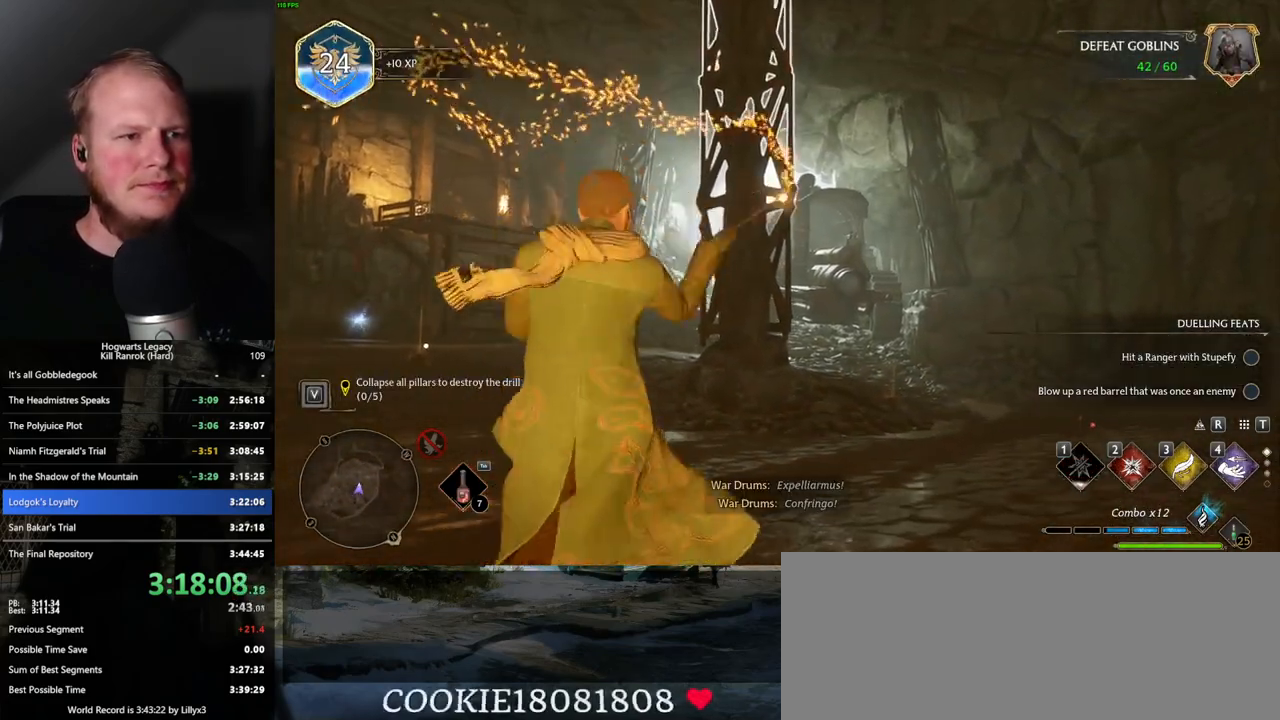
{"keys": ["w"], "mouse": [], "events": [[317, "2", "down"], [450, "2", "up"]]}
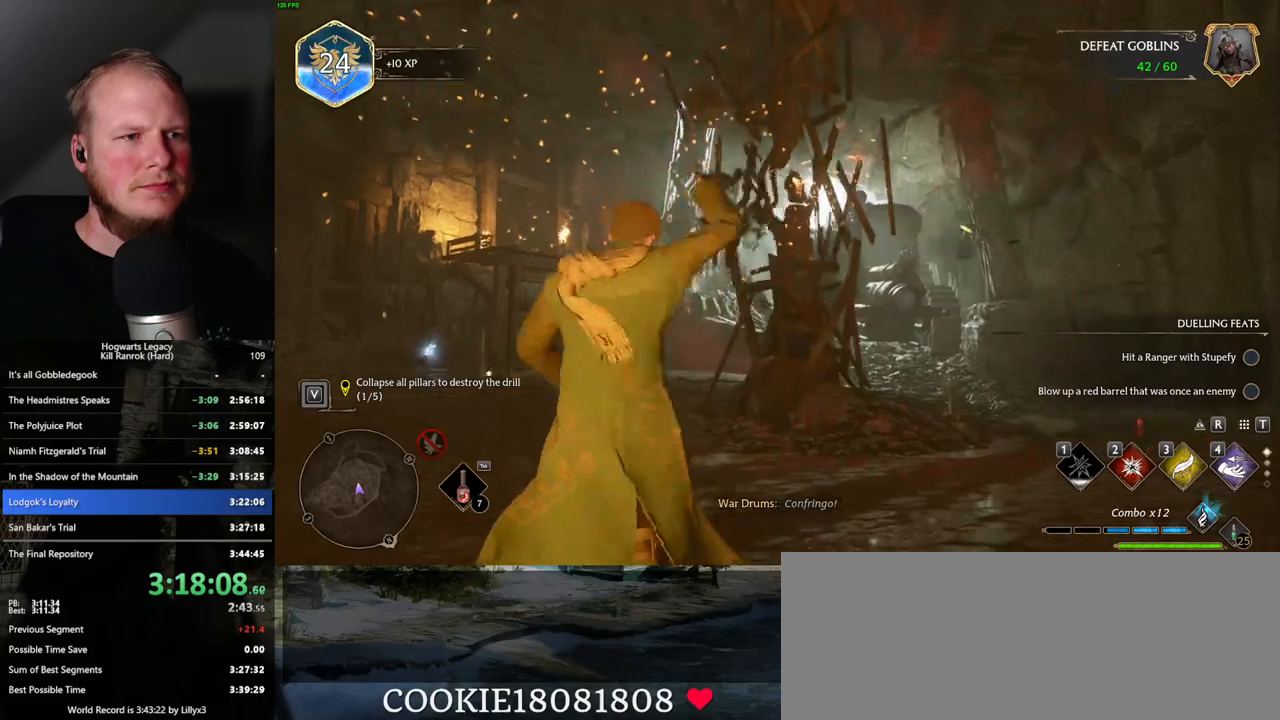
{"keys": ["w"], "mouse": [], "events": []}
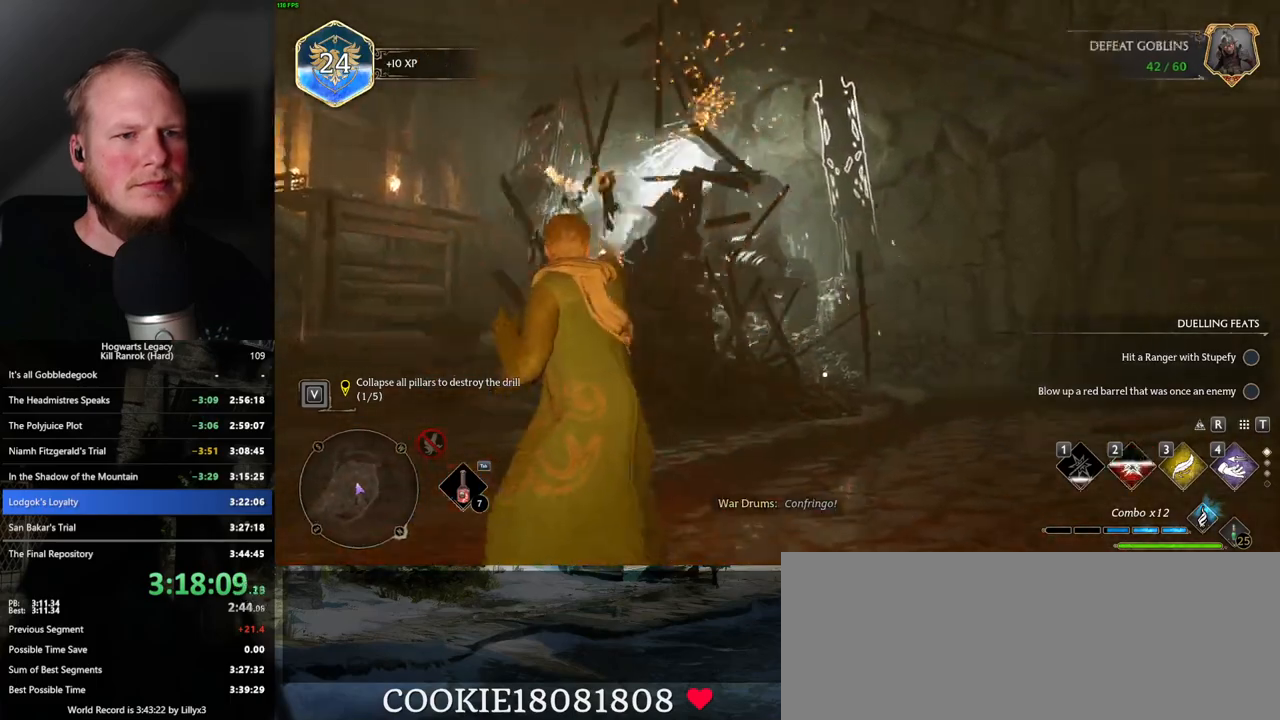
{"keys": ["w"], "mouse": [], "events": [[34, "2", "down"], [134, "2", "up"]]}
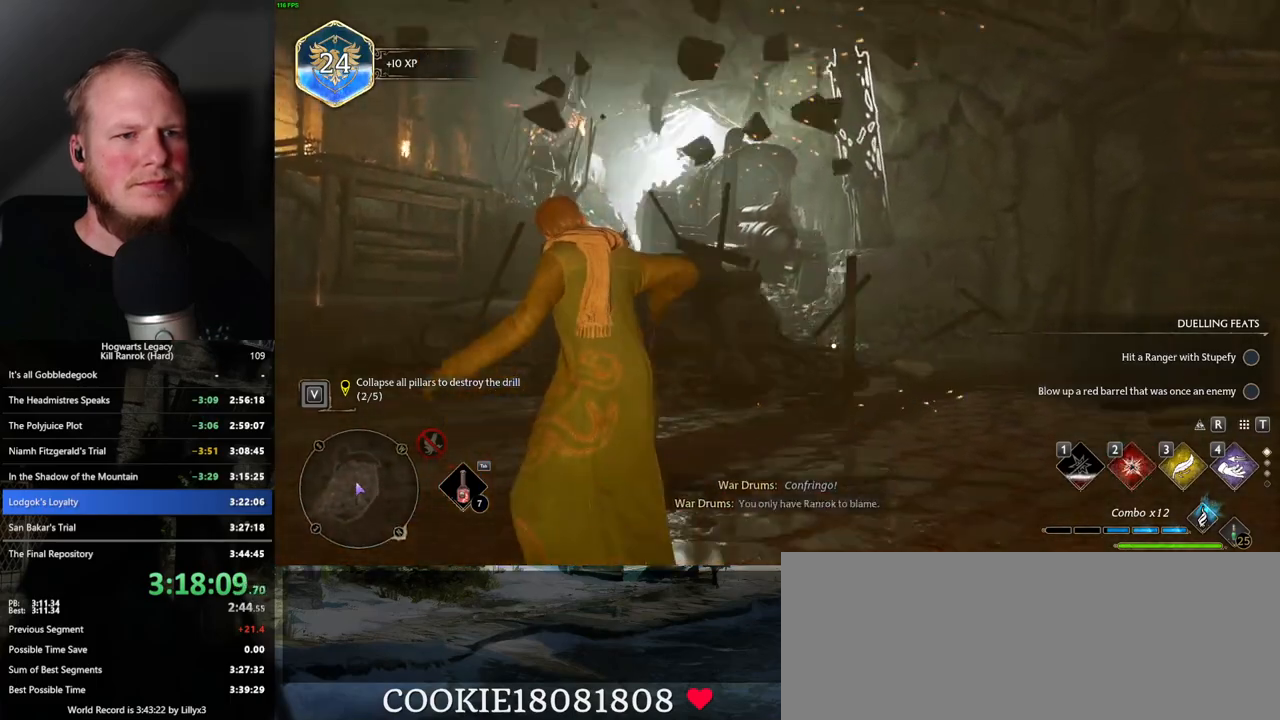
{"keys": ["w"], "mouse": [], "events": [[134, "2", "down"], [200, "2", "up"]]}
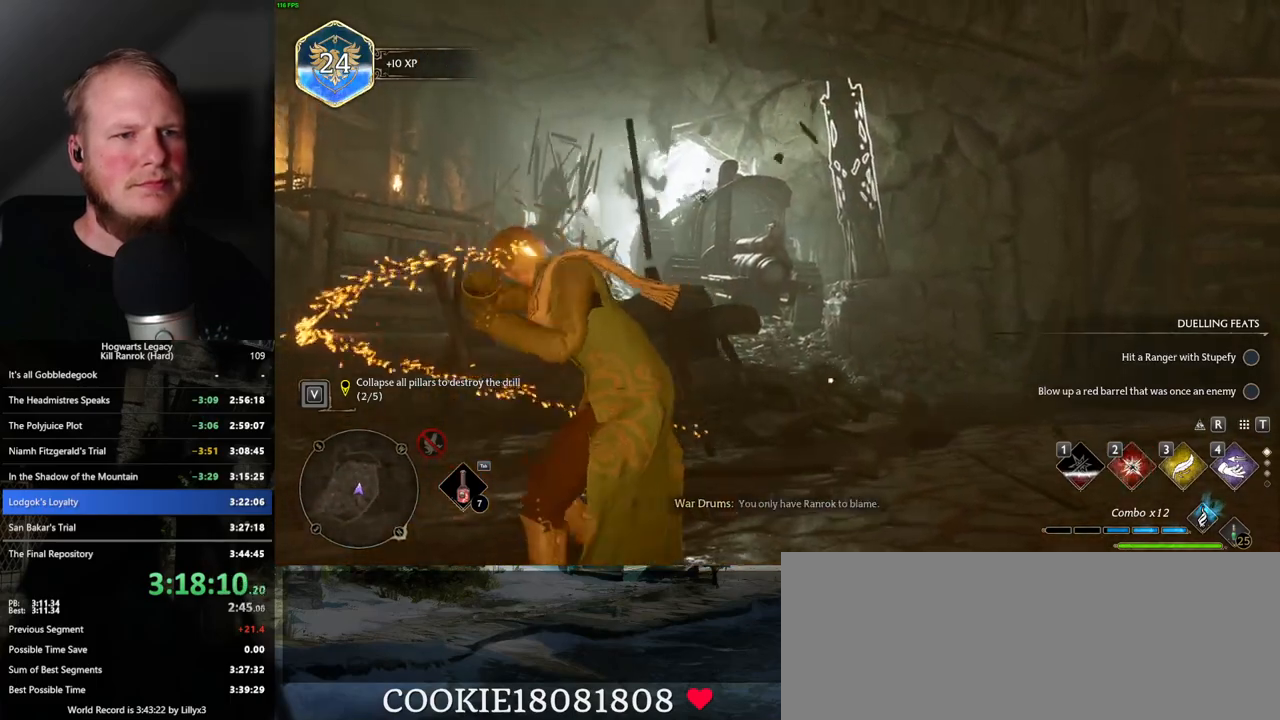
{"keys": ["w"], "mouse": [], "events": []}